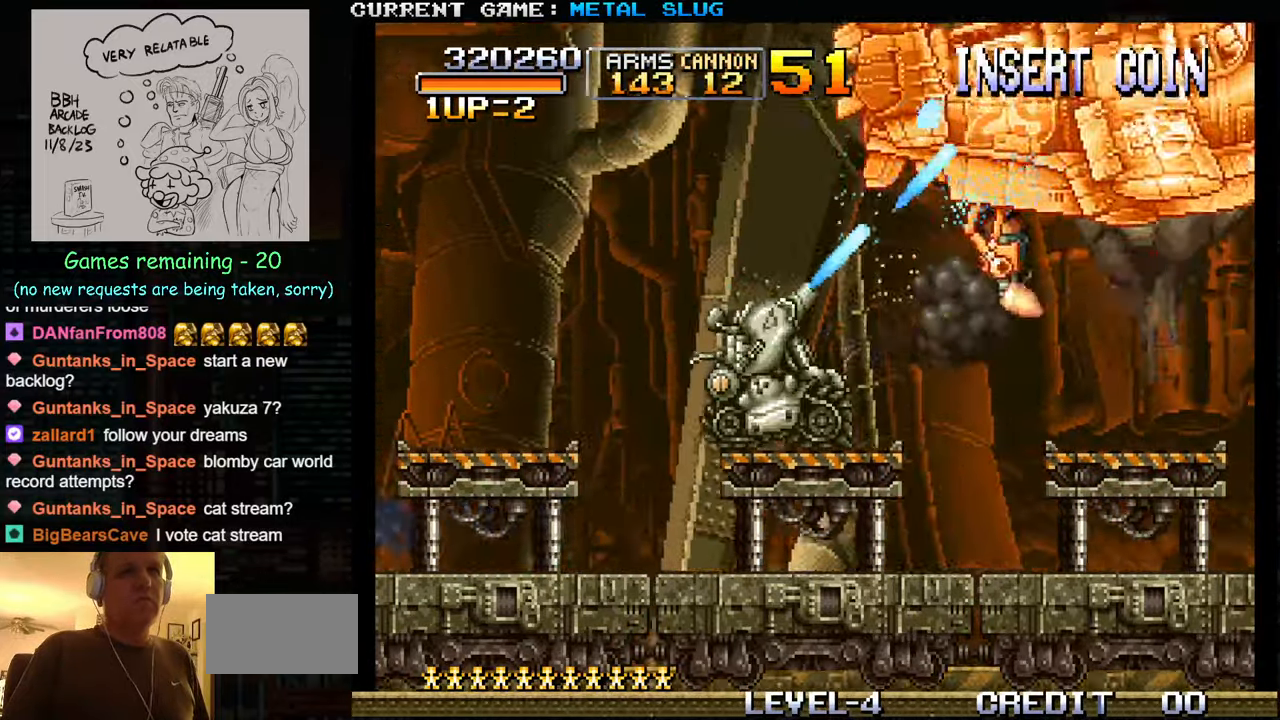
Gameplay with a controller (arcade stick); each line is a JSON object with the inputs held at the frame after it. "events" lists button and stick changes between this image and that frame as [ms after this image, input, new state], when the widget could be followed in between. Not read: L3 R3.
{"buttons": [], "left_stick": "left", "events": [[50, "SQUARE", "up"], [67, "R1", "up"], [133, "R1", "down"], [133, "SQUARE", "down"], [150, "left_stick", "left"], [217, "SQUARE", "up"], [250, "R1", "up"]]}
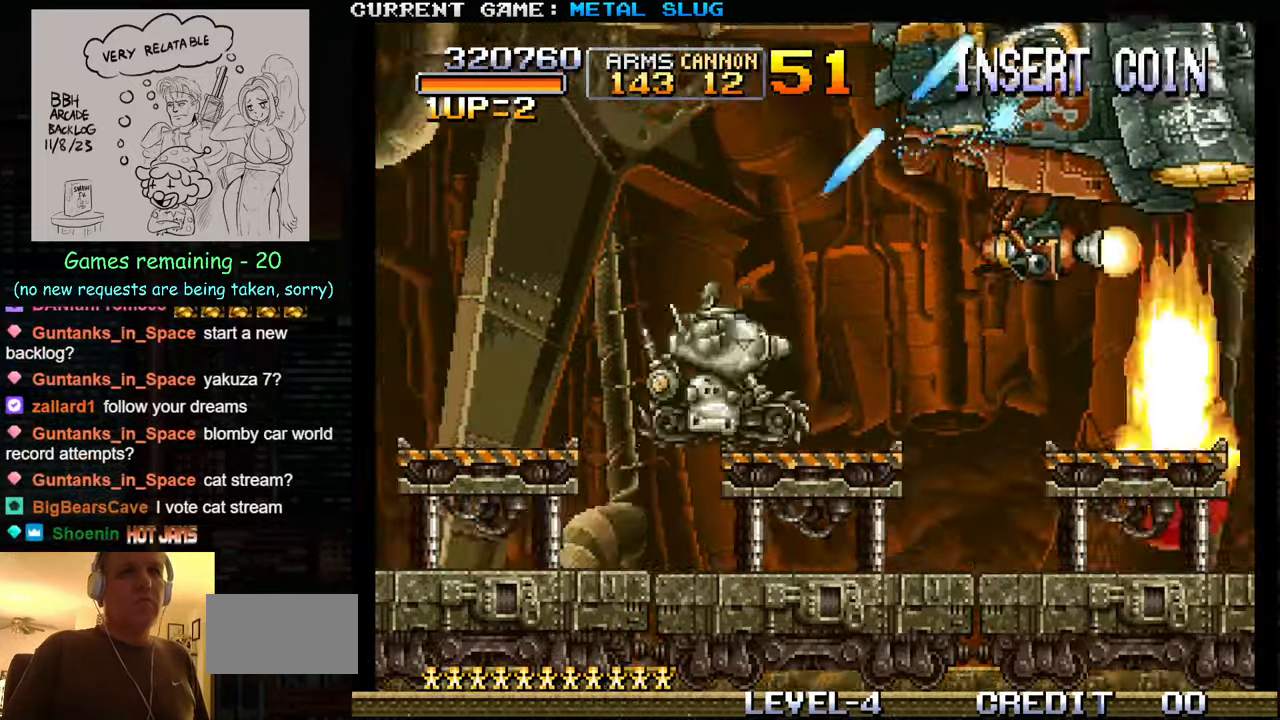
{"buttons": [], "left_stick": "up-left", "events": [[433, "left_stick", "up-left"]]}
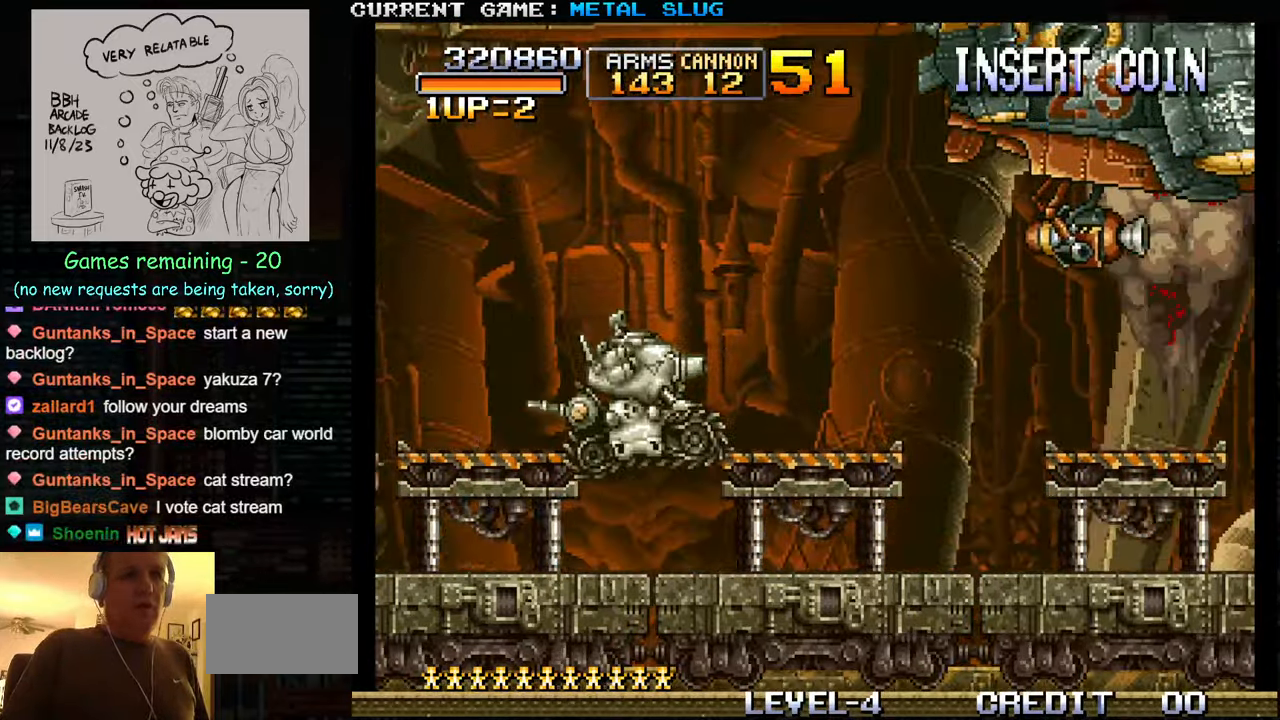
{"buttons": [], "left_stick": "up-right", "events": [[150, "left_stick", "up-right"], [234, "SQUARE", "down"], [334, "SQUARE", "up"], [400, "SQUARE", "down"], [500, "SQUARE", "up"]]}
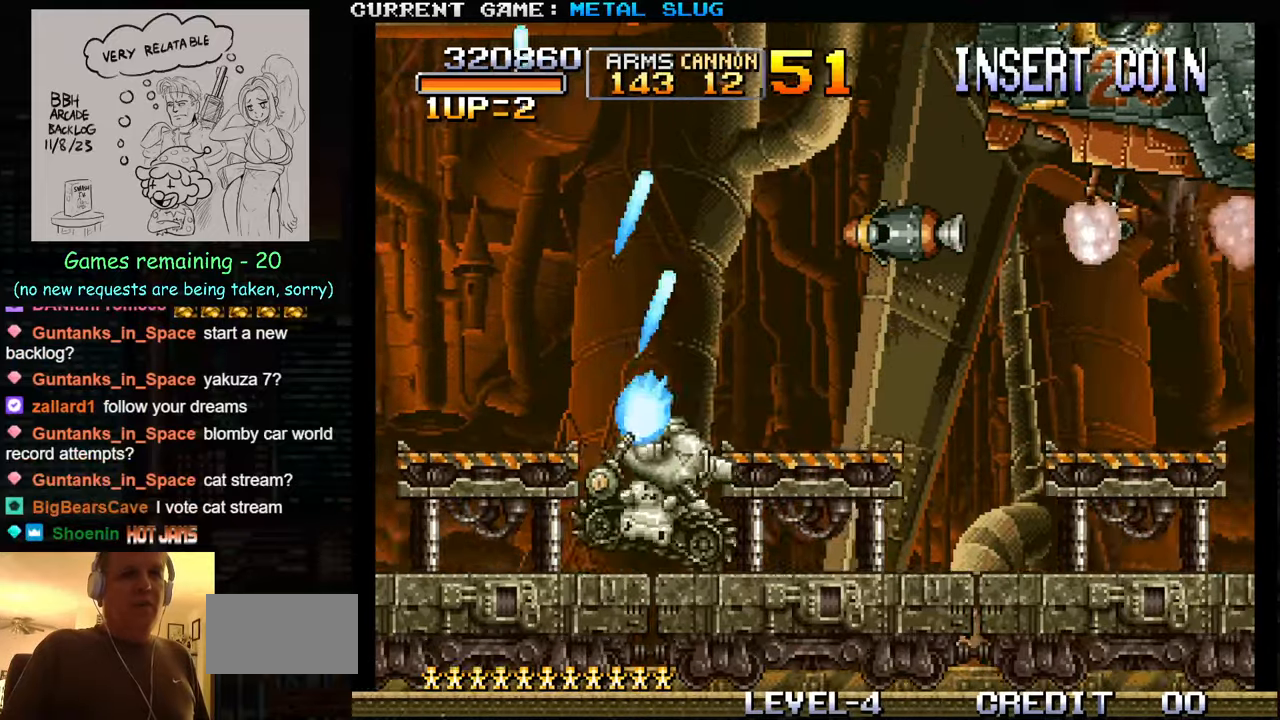
{"buttons": [], "left_stick": "up-right", "events": [[67, "SQUARE", "down"], [150, "SQUARE", "up"], [217, "SQUARE", "down"], [317, "SQUARE", "up"], [384, "SQUARE", "down"], [500, "SQUARE", "up"]]}
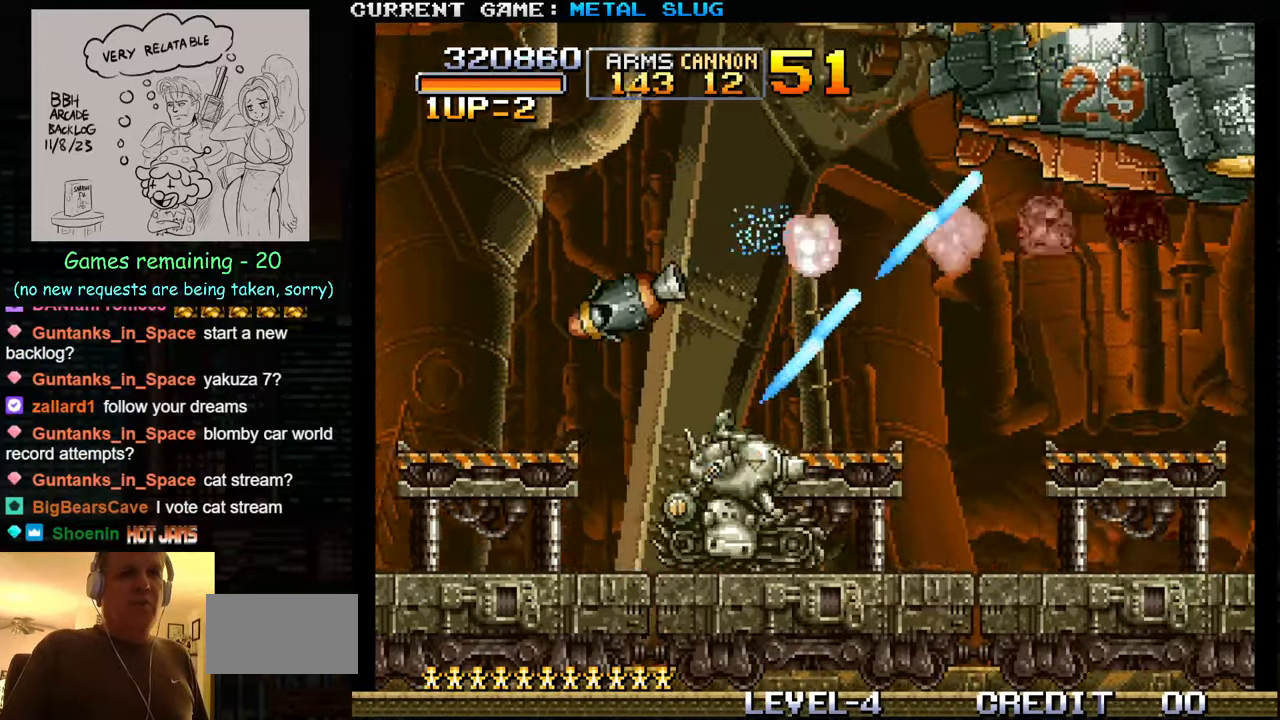
{"buttons": [], "left_stick": "center", "events": [[67, "SQUARE", "down"], [84, "left_stick", "center"], [150, "SQUARE", "up"], [234, "SQUARE", "down"], [317, "SQUARE", "up"], [384, "SQUARE", "down"], [467, "SQUARE", "up"]]}
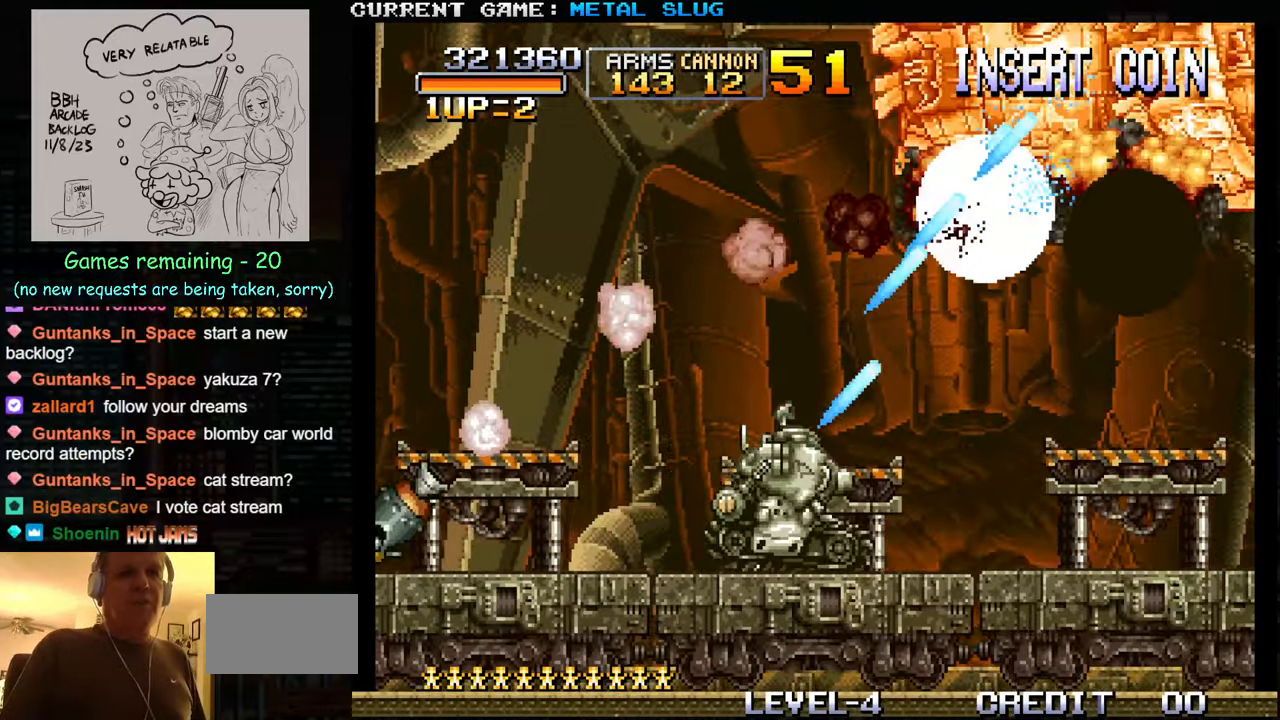
{"buttons": [], "left_stick": "center", "events": [[50, "SQUARE", "down"], [100, "R1", "down"], [134, "R1", "up"], [134, "SQUARE", "up"], [217, "R1", "down"], [234, "SQUARE", "down"], [300, "R1", "up"], [300, "SQUARE", "up"], [400, "R1", "down"], [400, "SQUARE", "down"], [484, "R1", "up"], [484, "SQUARE", "up"]]}
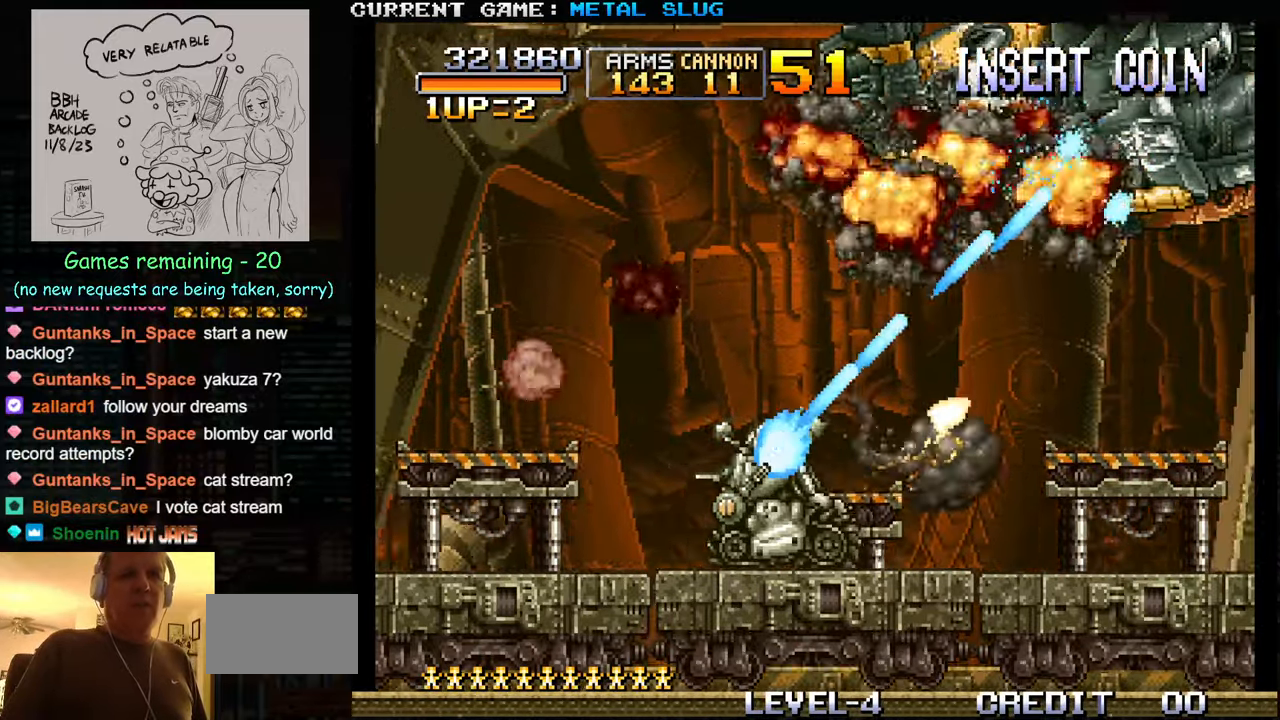
{"buttons": [], "left_stick": "center", "events": [[67, "R1", "down"], [67, "SQUARE", "down"], [150, "R1", "up"], [150, "SQUARE", "up"], [250, "SQUARE", "down"], [317, "SQUARE", "up"], [434, "SQUARE", "down"], [467, "SQUARE", "up"]]}
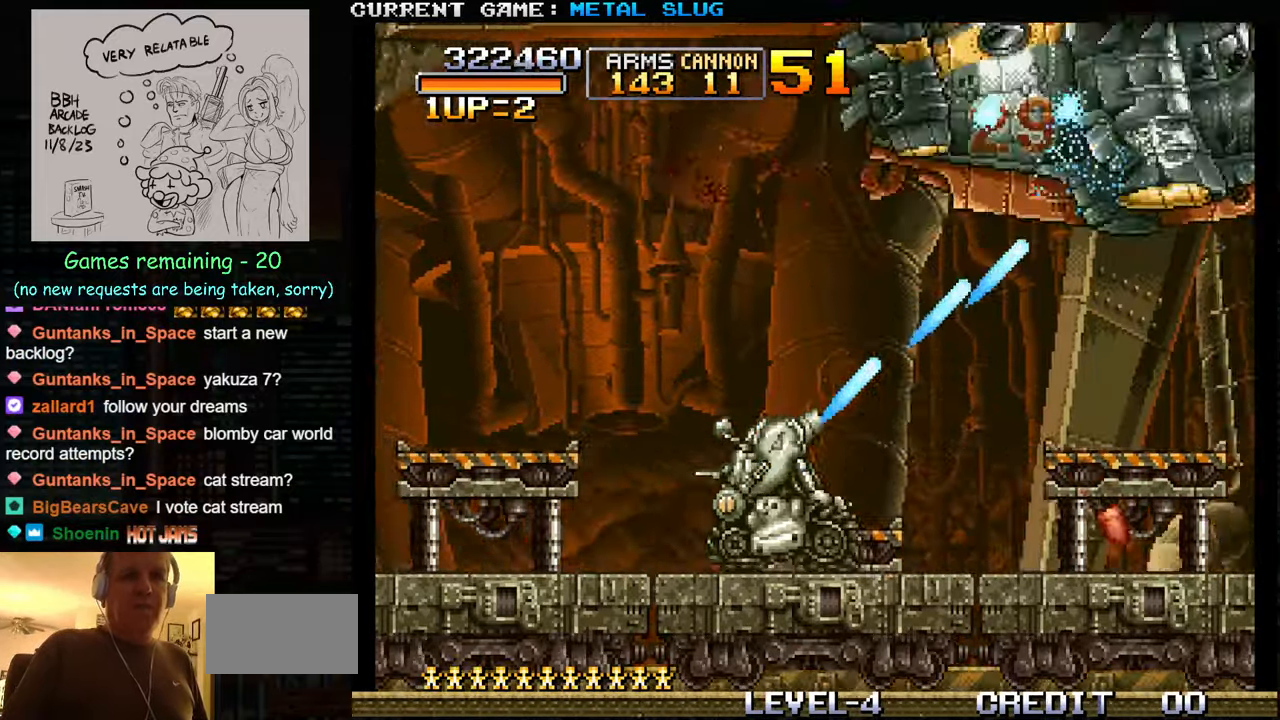
{"buttons": [], "left_stick": "center", "events": [[34, "SQUARE", "down"], [117, "SQUARE", "up"], [184, "SQUARE", "down"], [267, "SQUARE", "up"], [350, "SQUARE", "down"], [434, "SQUARE", "up"]]}
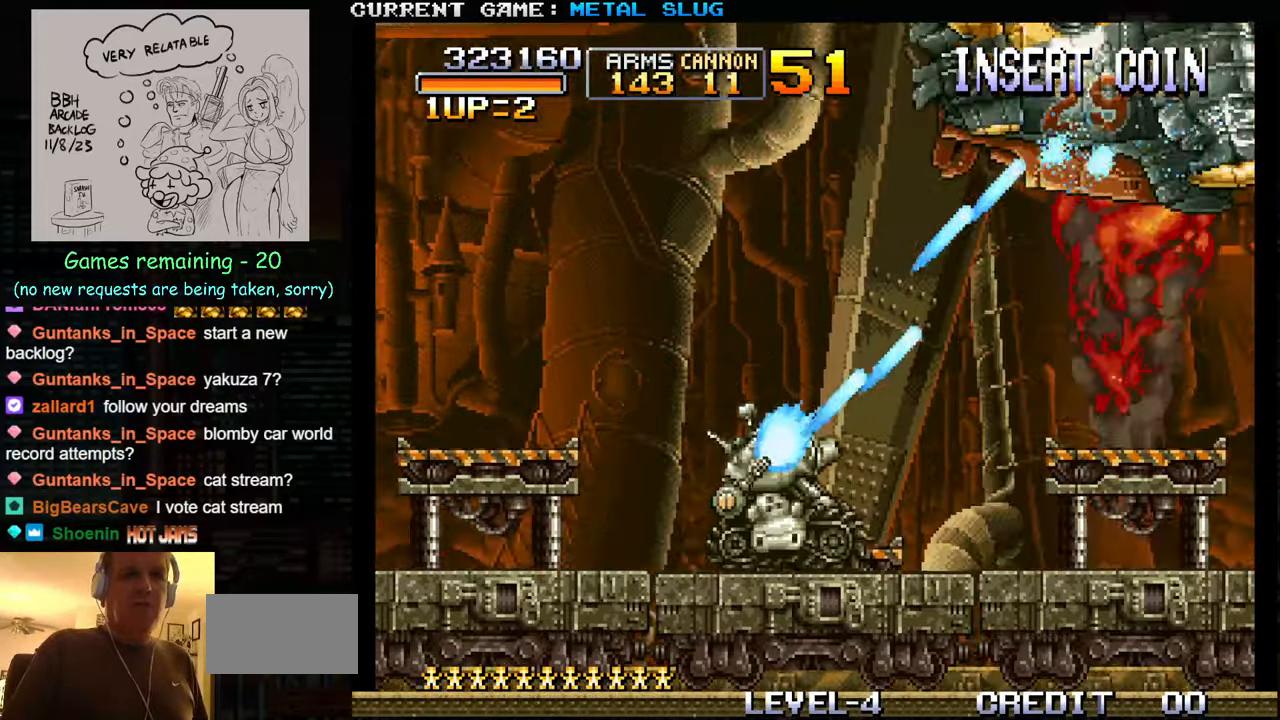
{"buttons": ["SQUARE"], "left_stick": "center", "events": [[34, "SQUARE", "down"], [100, "SQUARE", "up"], [167, "SQUARE", "down"], [234, "SQUARE", "up"], [334, "SQUARE", "down"], [417, "SQUARE", "up"], [500, "SQUARE", "down"]]}
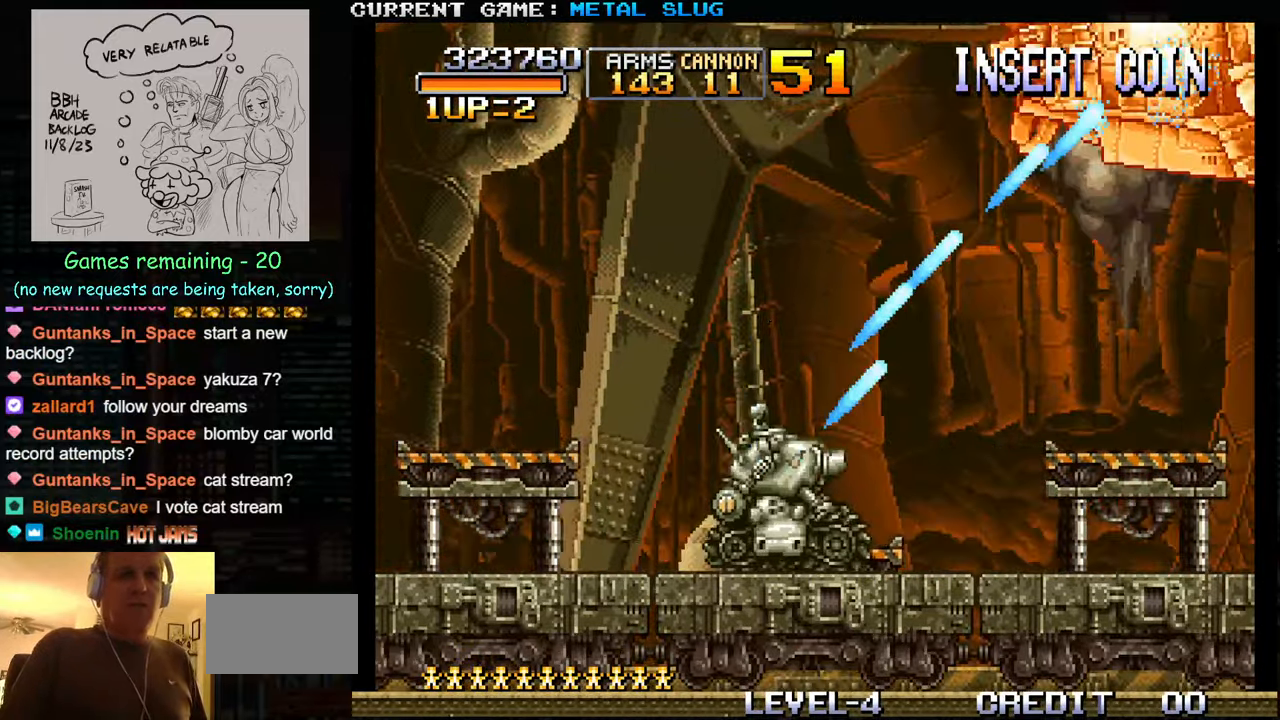
{"buttons": ["SQUARE"], "left_stick": "center", "events": [[84, "SQUARE", "up"], [184, "SQUARE", "down"], [250, "SQUARE", "up"], [334, "SQUARE", "down"], [434, "SQUARE", "up"], [484, "SQUARE", "down"]]}
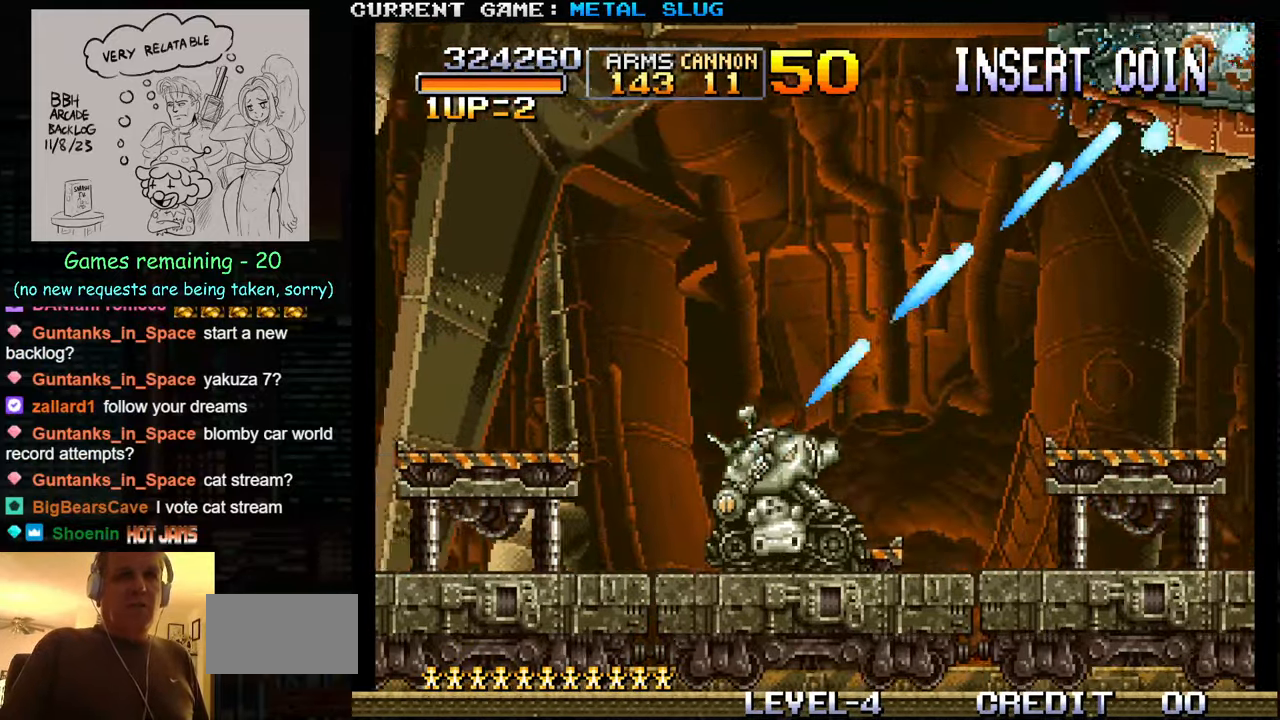
{"buttons": [], "left_stick": "center", "events": [[84, "SQUARE", "up"], [184, "SQUARE", "down"], [250, "SQUARE", "up"], [350, "SQUARE", "down"], [417, "SQUARE", "up"]]}
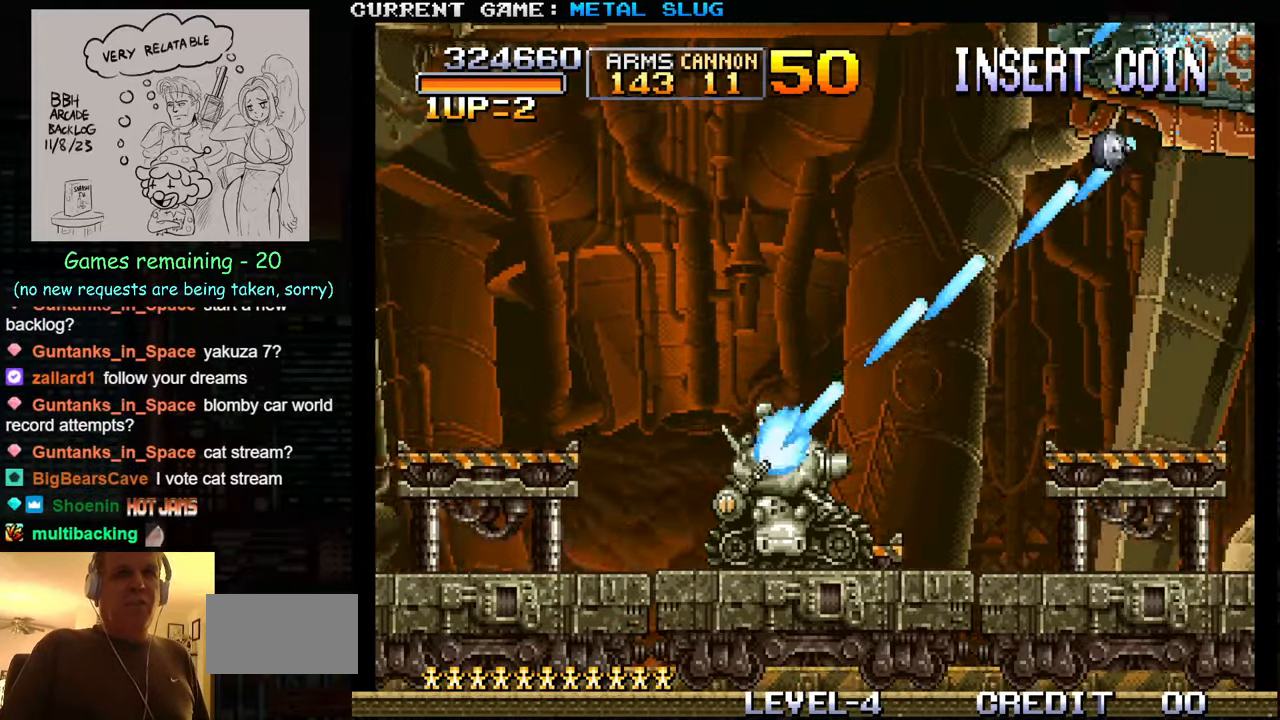
{"buttons": [], "left_stick": "center", "events": [[17, "SQUARE", "down"], [100, "SQUARE", "up"], [200, "SQUARE", "down"], [284, "SQUARE", "up"], [384, "SQUARE", "down"], [467, "SQUARE", "up"]]}
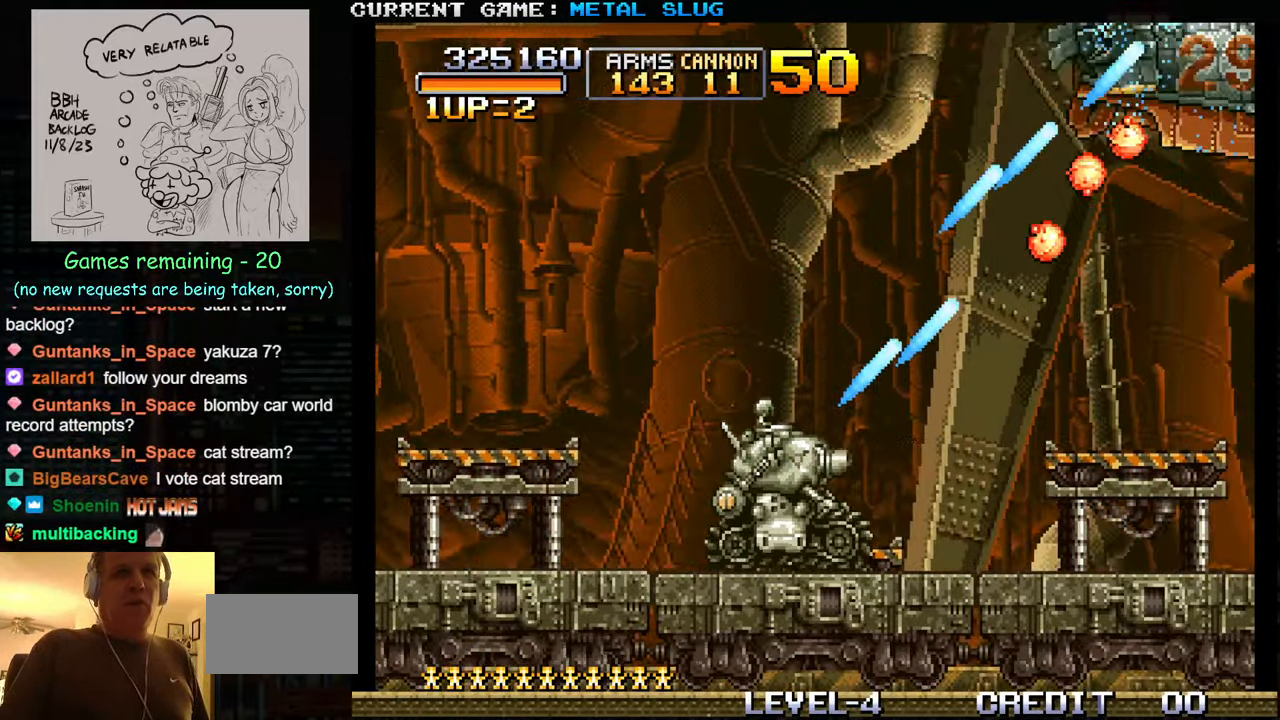
{"buttons": [], "left_stick": "left", "events": [[34, "SQUARE", "down"], [133, "SQUARE", "up"], [466, "left_stick", "left"]]}
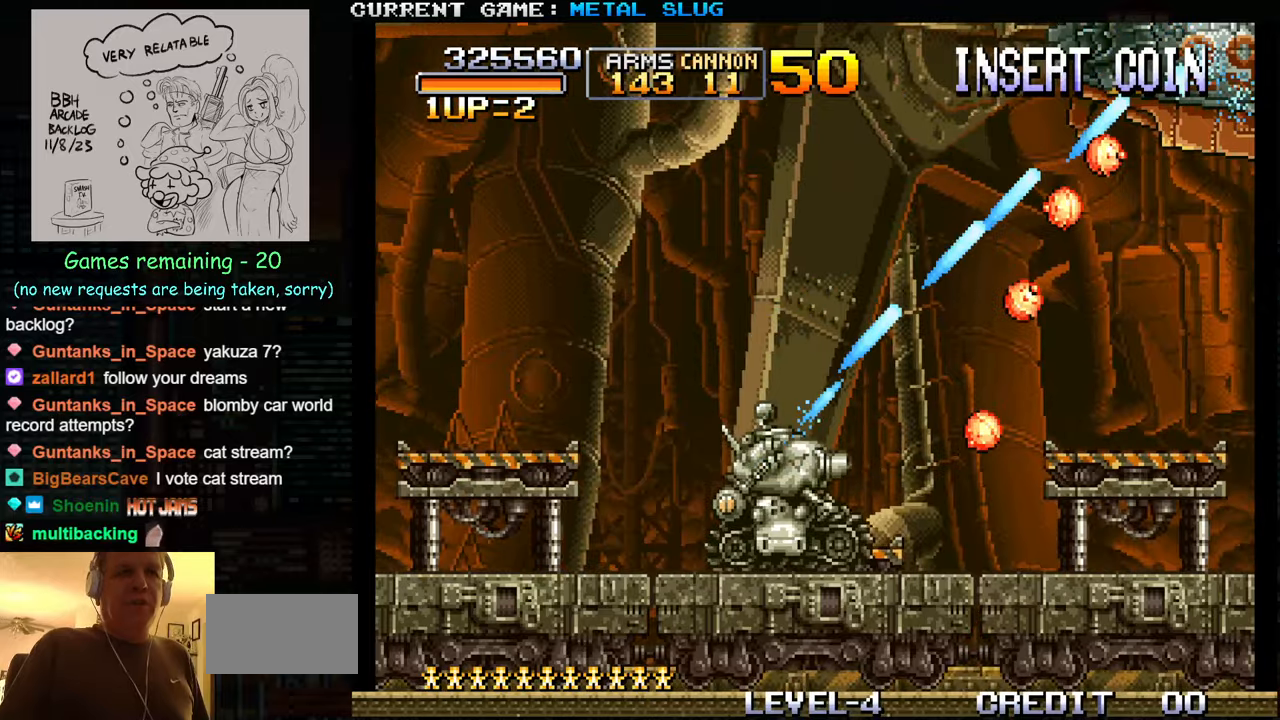
{"buttons": [], "left_stick": "up-left", "events": [[100, "left_stick", "up-left"]]}
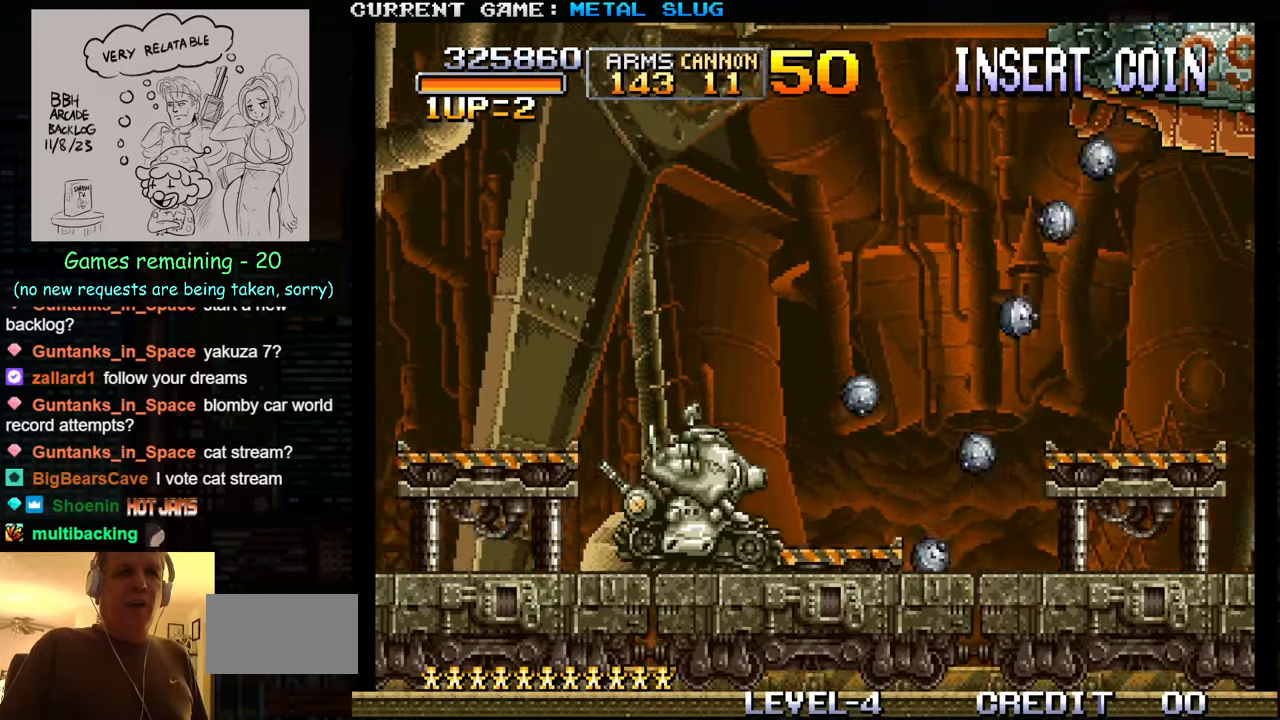
{"buttons": [], "left_stick": "right", "events": [[350, "left_stick", "center"], [416, "left_stick", "right"]]}
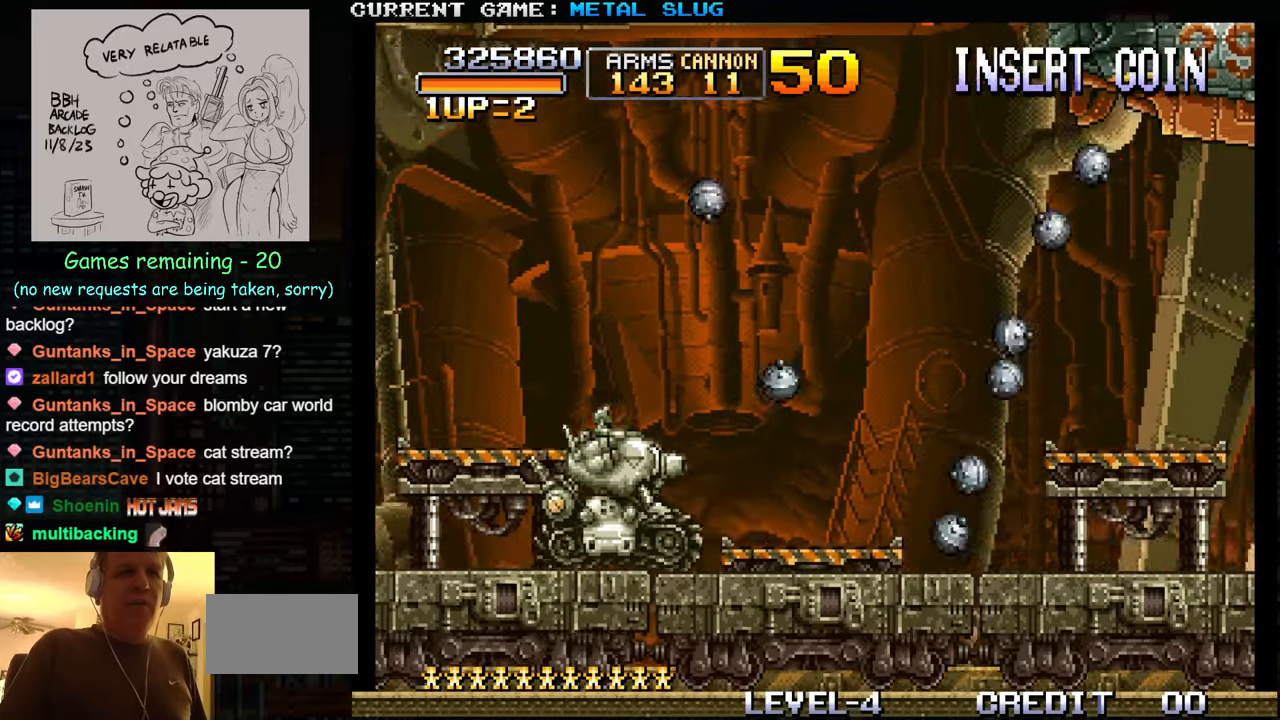
{"buttons": [], "left_stick": "down-right", "events": [[150, "left_stick", "down-right"]]}
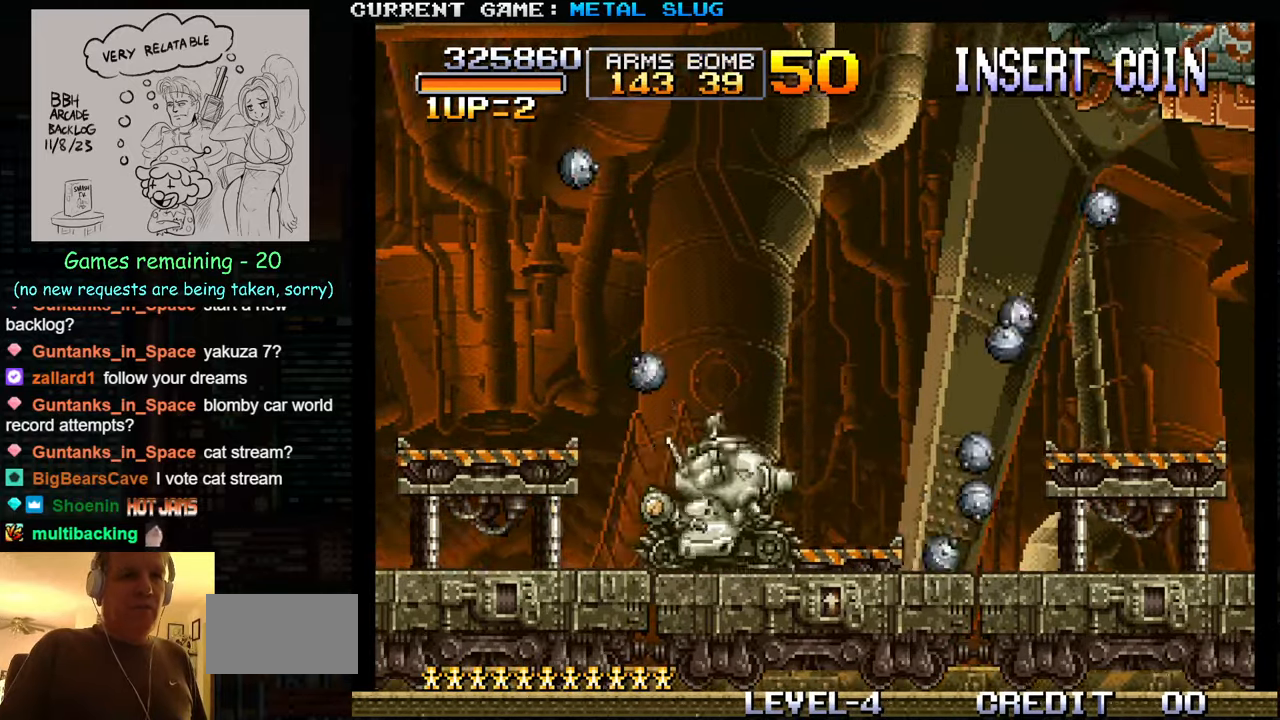
{"buttons": [], "left_stick": "down-left", "events": [[216, "left_stick", "down-left"]]}
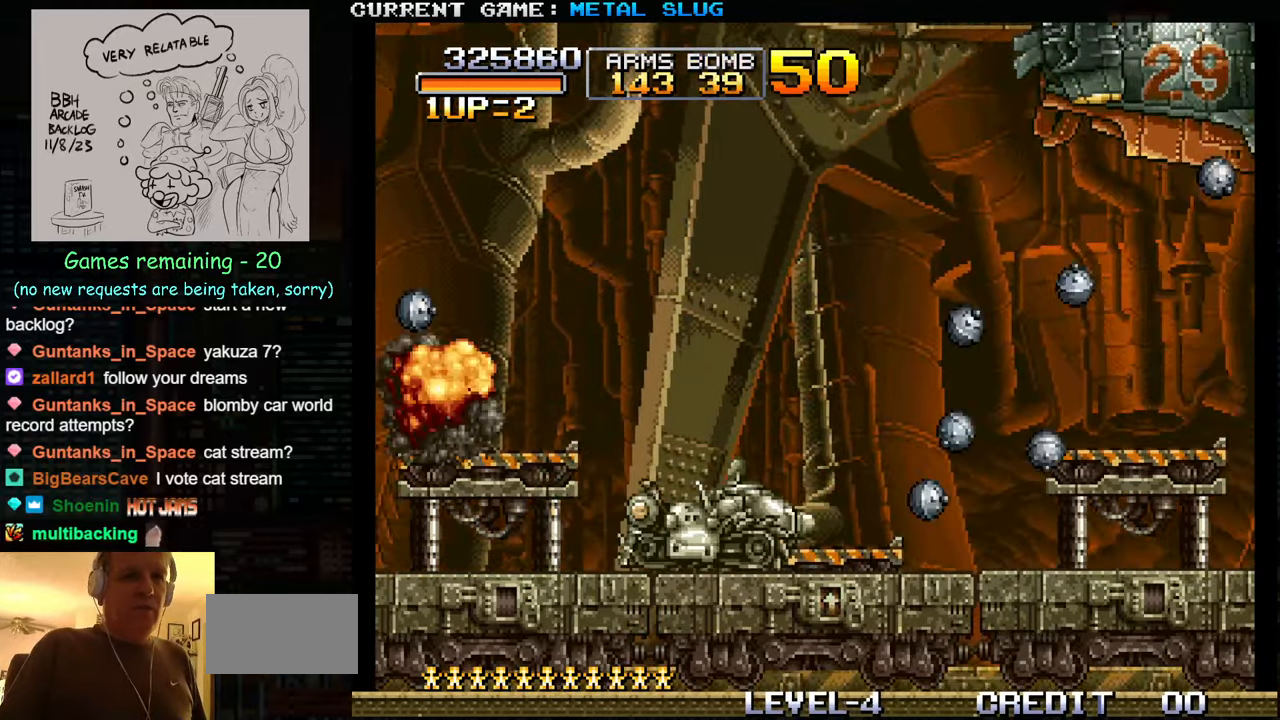
{"buttons": ["SQUARE"], "left_stick": "up-right", "events": [[150, "left_stick", "down-right"], [266, "left_stick", "left"], [350, "left_stick", "up-left"], [466, "SQUARE", "down"], [500, "left_stick", "up-right"]]}
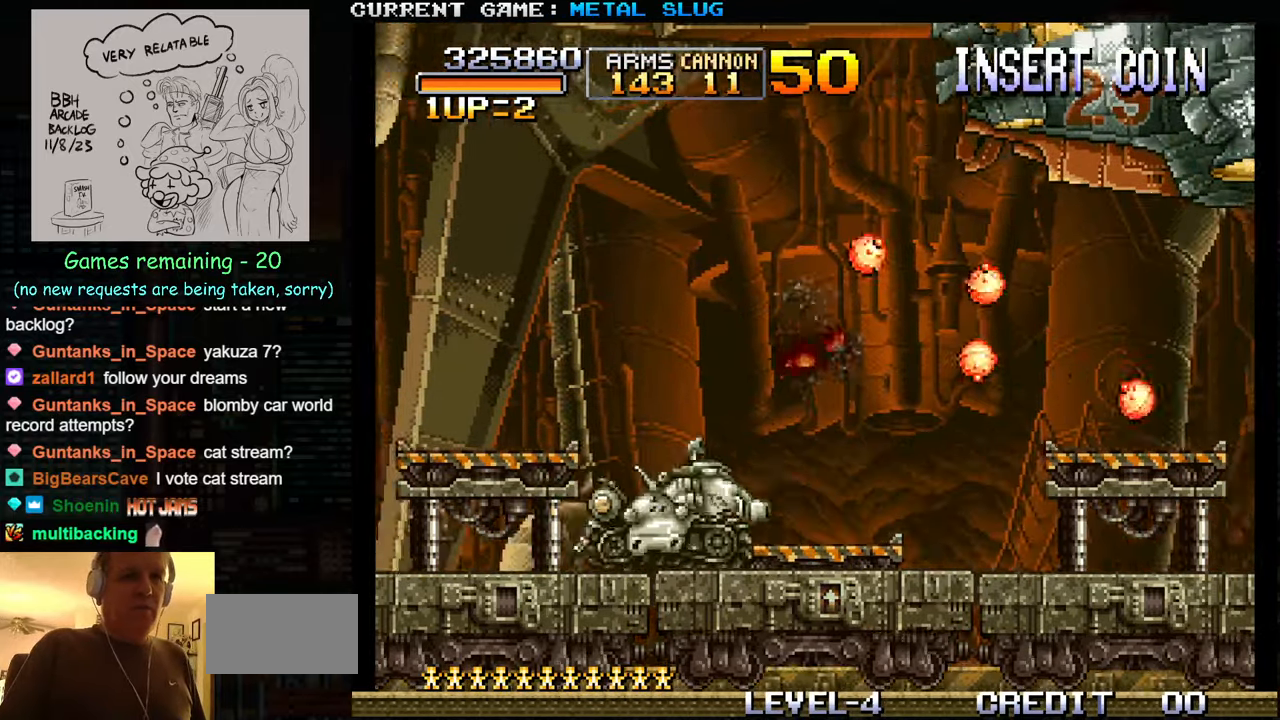
{"buttons": [], "left_stick": "center", "events": [[16, "SQUARE", "up"], [100, "SQUARE", "down"], [183, "SQUARE", "up"], [250, "SQUARE", "down"], [350, "SQUARE", "up"], [400, "SQUARE", "down"], [450, "left_stick", "center"], [483, "SQUARE", "up"]]}
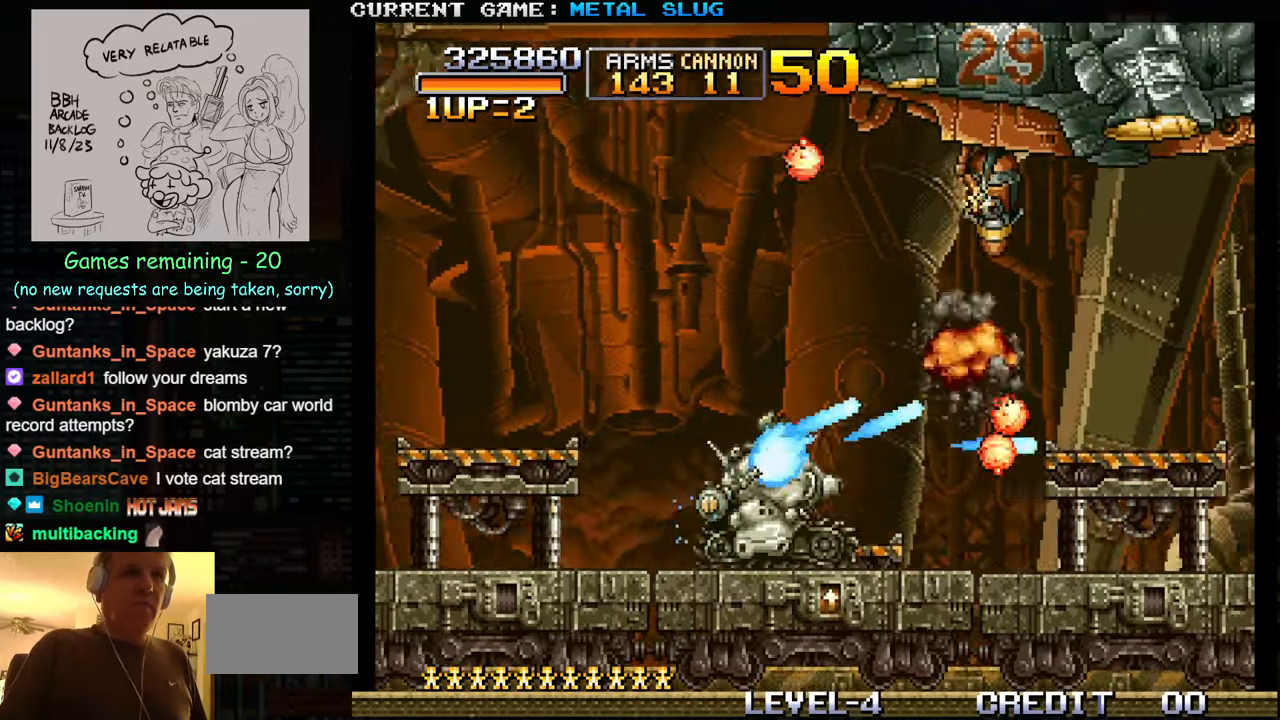
{"buttons": [], "left_stick": "center", "events": [[66, "SQUARE", "down"], [150, "SQUARE", "up"], [233, "SQUARE", "down"], [250, "left_stick", "up"], [333, "SQUARE", "up"], [400, "SQUARE", "down"], [416, "left_stick", "center"], [500, "SQUARE", "up"]]}
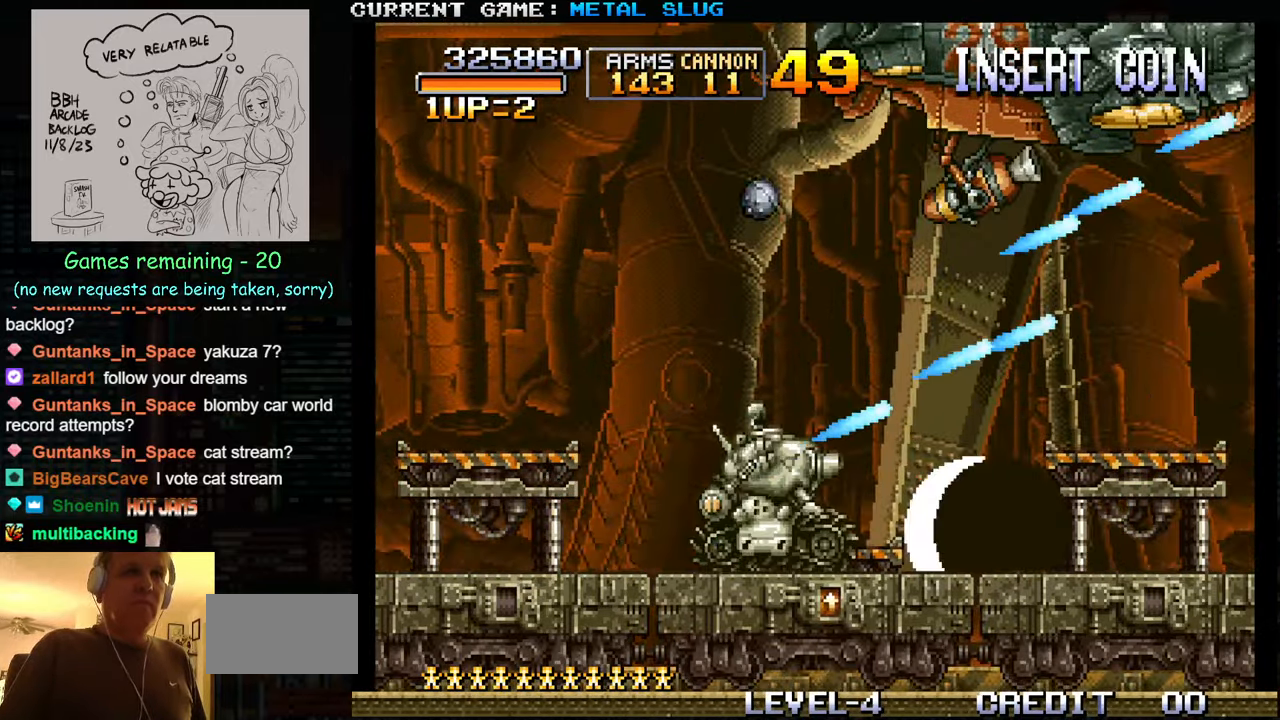
{"buttons": ["SQUARE"], "left_stick": "center", "events": [[66, "SQUARE", "down"], [183, "SQUARE", "up"], [250, "SQUARE", "down"], [350, "SQUARE", "up"], [350, "left_stick", "up"], [400, "SQUARE", "down"], [433, "left_stick", "center"]]}
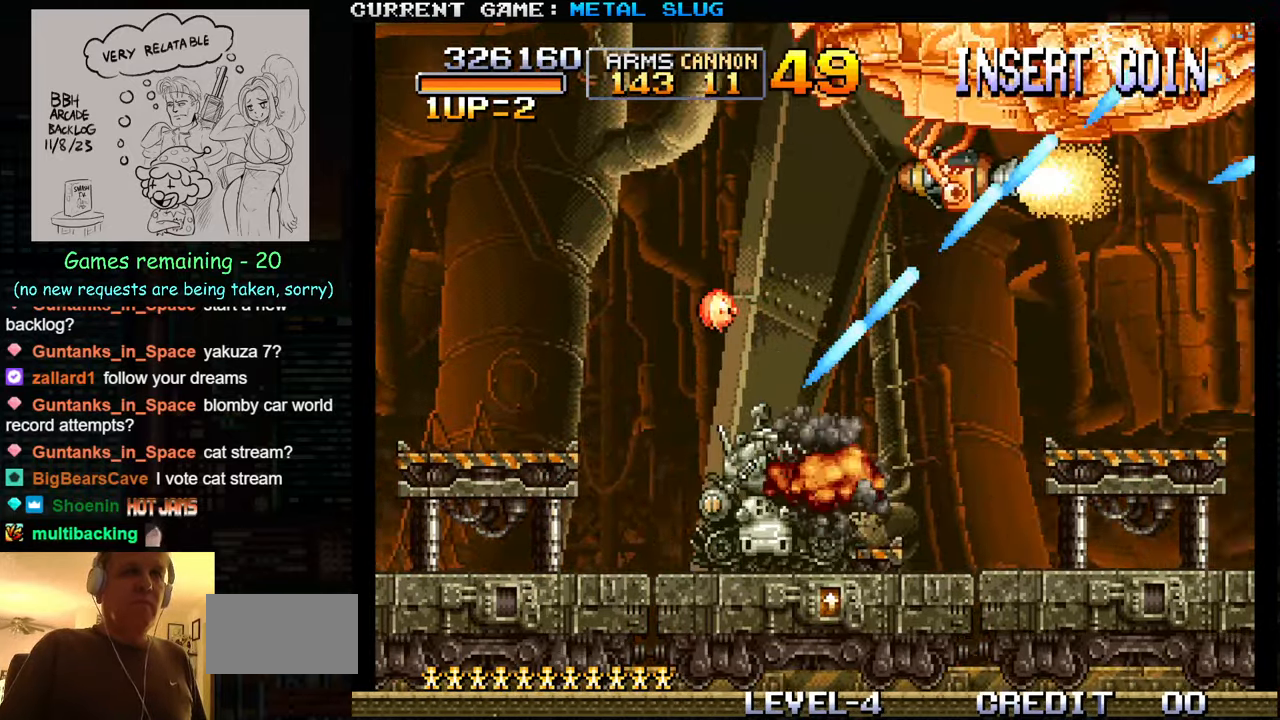
{"buttons": [], "left_stick": "center", "events": [[16, "SQUARE", "up"], [100, "SQUARE", "down"], [166, "SQUARE", "up"], [233, "SQUARE", "down"], [316, "SQUARE", "up"], [400, "SQUARE", "down"], [500, "SQUARE", "up"]]}
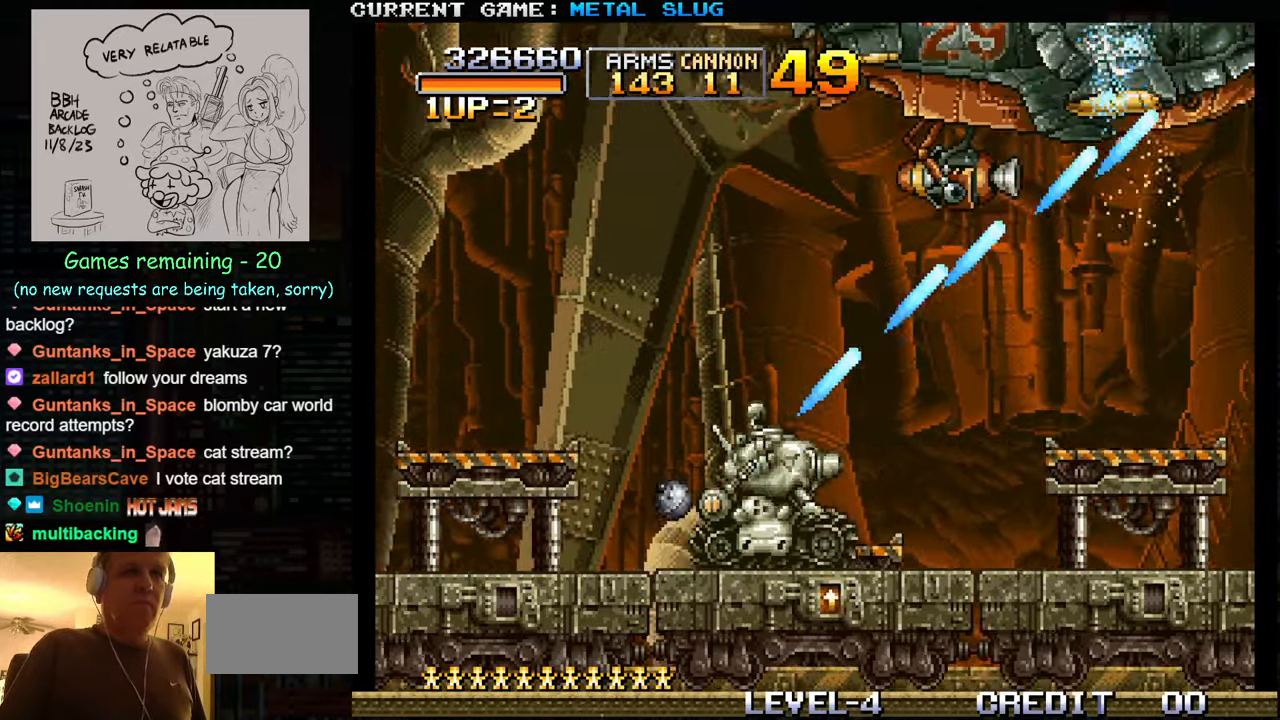
{"buttons": [], "left_stick": "center", "events": [[50, "SQUARE", "down"], [166, "SQUARE", "up"], [233, "SQUARE", "down"], [317, "SQUARE", "up"], [317, "left_stick", "left"], [383, "SQUARE", "down"], [383, "left_stick", "center"], [483, "SQUARE", "up"]]}
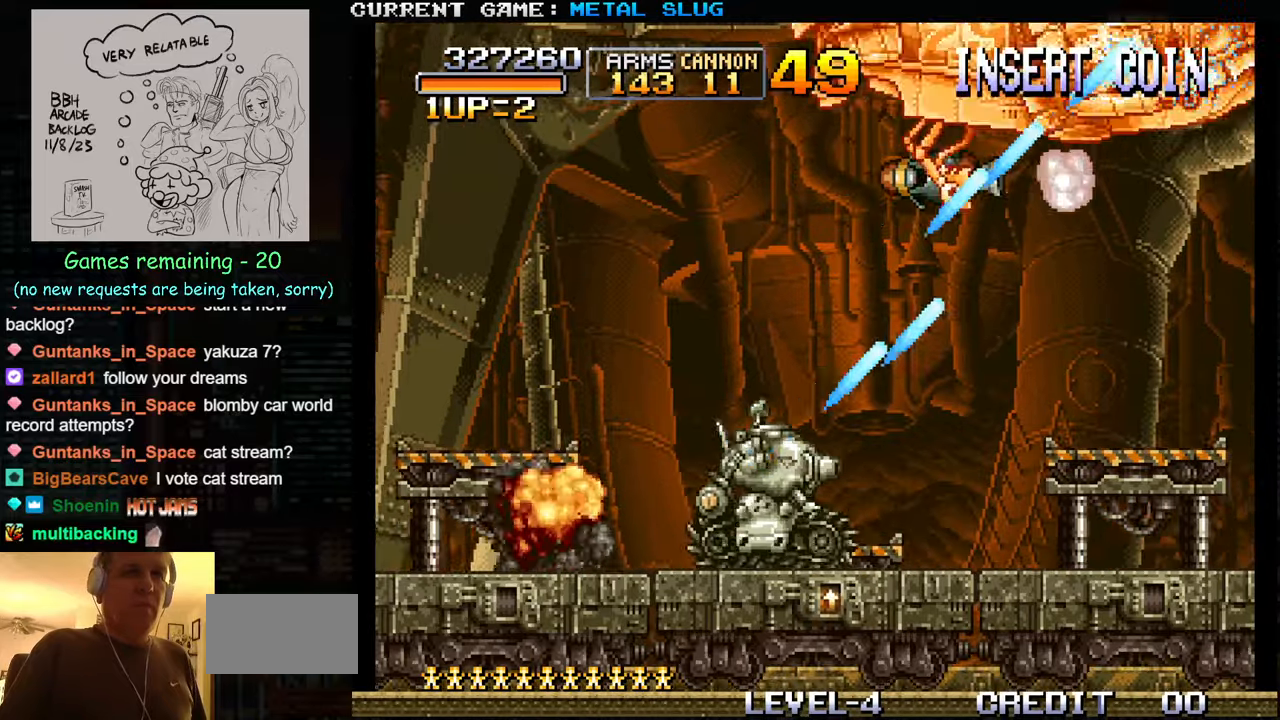
{"buttons": [], "left_stick": "center", "events": [[17, "SQUARE", "down"], [133, "SQUARE", "up"], [200, "SQUARE", "down"], [300, "SQUARE", "up"], [383, "SQUARE", "down"], [483, "SQUARE", "up"]]}
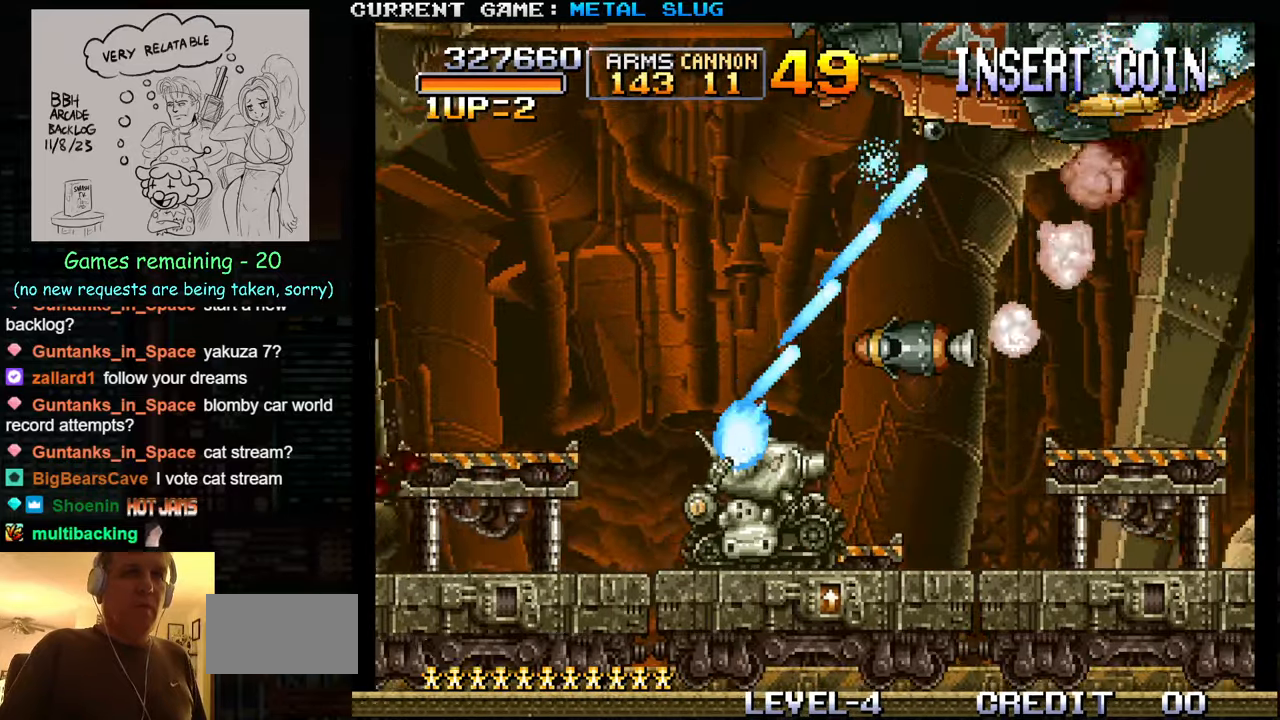
{"buttons": ["SQUARE"], "left_stick": "center", "events": [[133, "TRIANGLE", "down"], [233, "TRIANGLE", "up"], [317, "SQUARE", "down"], [417, "SQUARE", "up"], [483, "SQUARE", "down"]]}
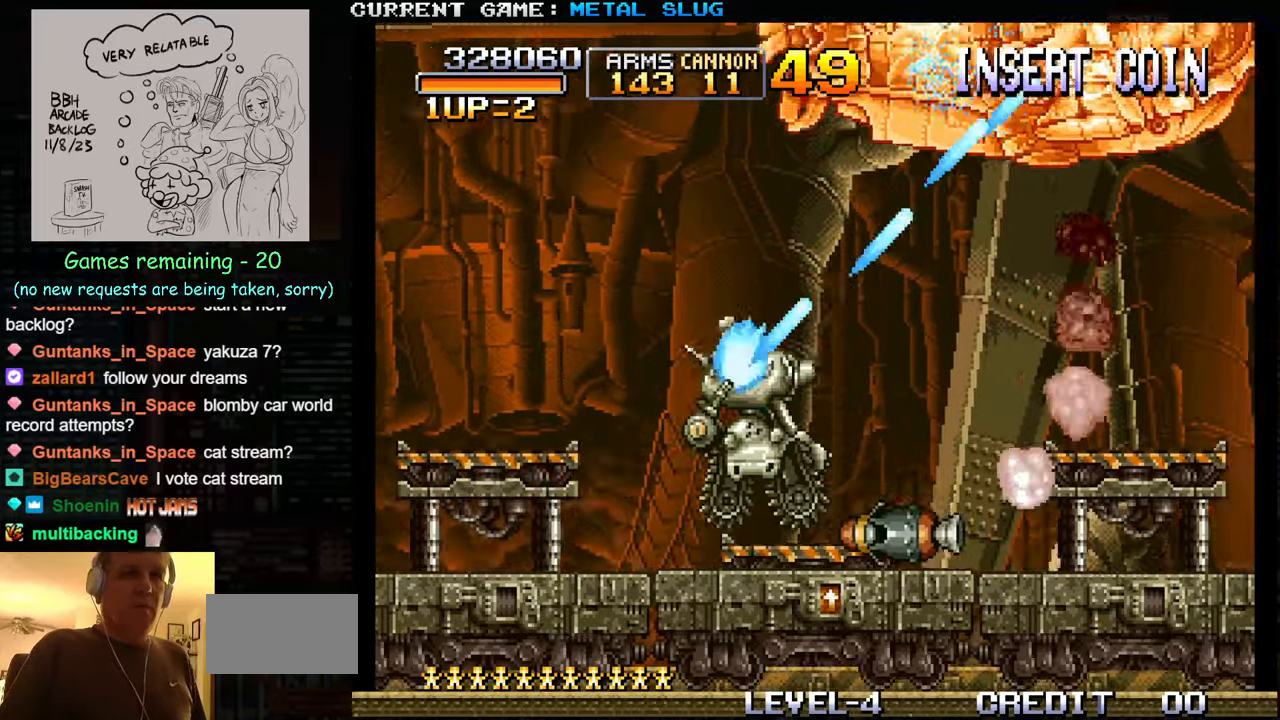
{"buttons": ["SQUARE"], "left_stick": "center", "events": [[117, "SQUARE", "up"], [150, "R1", "down"], [200, "SQUARE", "down"], [267, "R1", "up"], [350, "R1", "down"], [400, "R1", "up"], [400, "SQUARE", "up"], [467, "SQUARE", "down"]]}
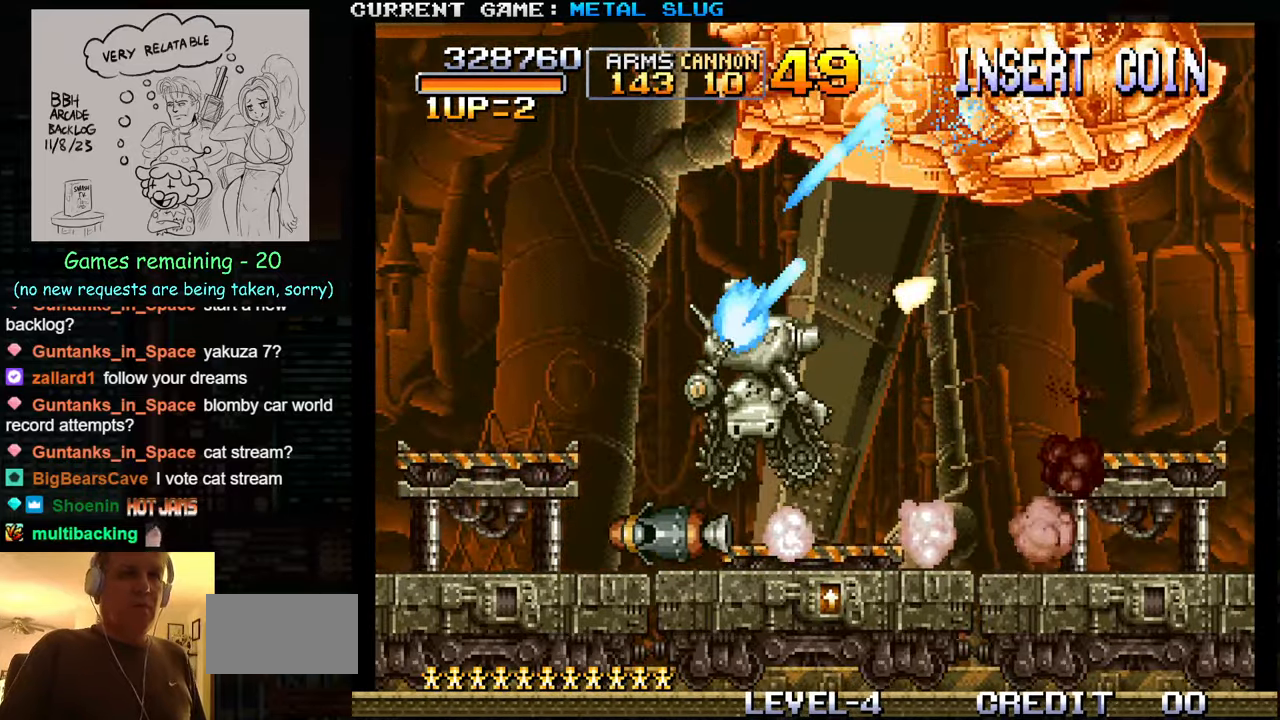
{"buttons": [], "left_stick": "center", "events": [[83, "SQUARE", "up"], [167, "SQUARE", "down"], [250, "SQUARE", "up"], [333, "SQUARE", "down"], [433, "SQUARE", "up"]]}
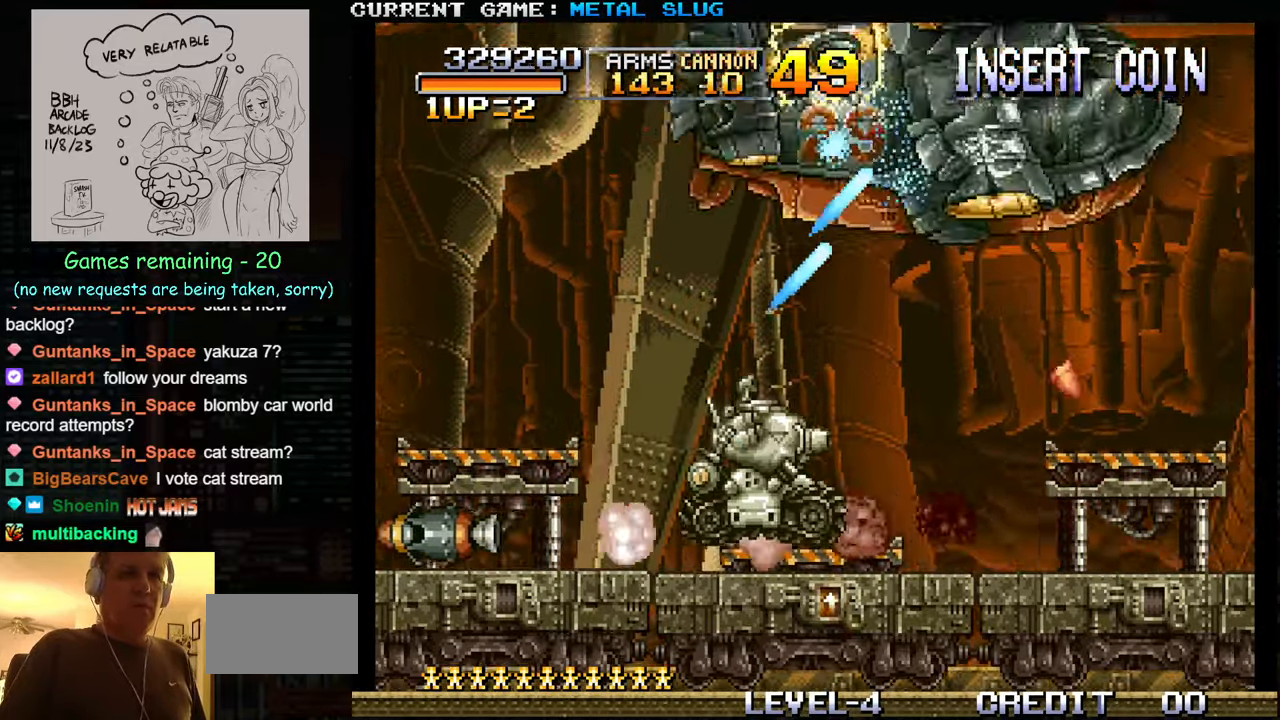
{"buttons": [], "left_stick": "center", "events": [[17, "SQUARE", "down"], [100, "SQUARE", "up"], [200, "SQUARE", "down"], [283, "SQUARE", "up"], [367, "SQUARE", "down"], [483, "SQUARE", "up"]]}
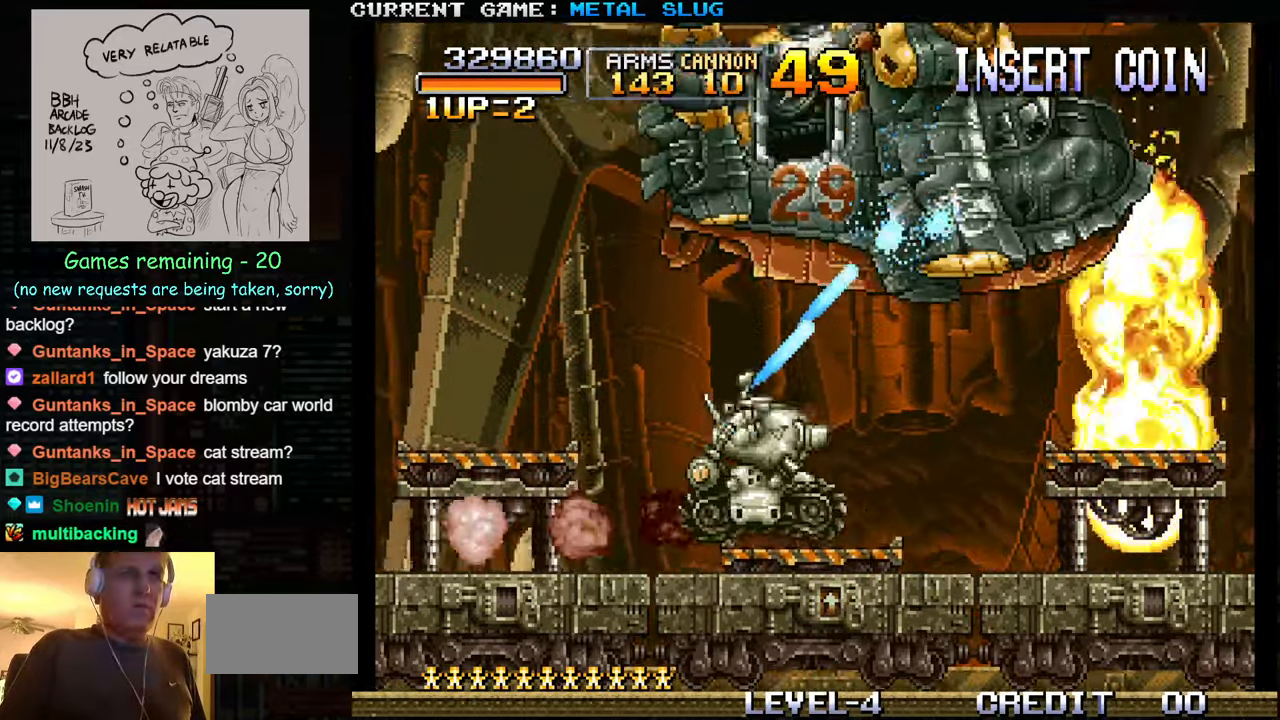
{"buttons": [], "left_stick": "center", "events": [[50, "SQUARE", "down"], [167, "SQUARE", "up"], [217, "SQUARE", "down"], [300, "SQUARE", "up"], [383, "SQUARE", "down"], [450, "SQUARE", "up"]]}